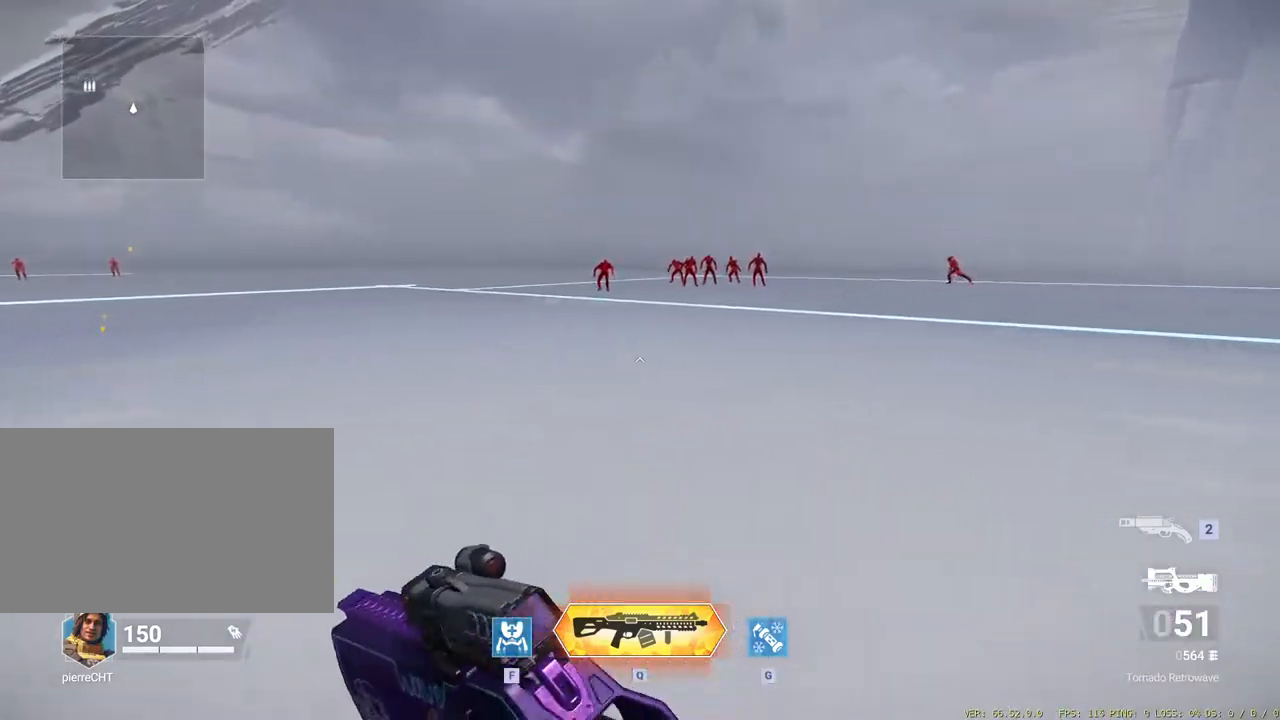
Gameplay with keyboard and mouse; each line is a JSON object with the keys and mouse buttons held at the frame after it. "events" lists presses ("down") and releases ("up") of "a", "ctrl", "d", "e", "f", "g", "q", "r", "s", "shift", "space", "w", "mouse_left", "mouse_right", "mouse_wheel_up" and "mouse_wheel_down" between this image and that frame as [ms after this image, input, new state], when the widget could be followed in between. "mouse_left", "mouse_right", "mouse_wheel_up", "mouse_wheel_down" = the "left", "right", "wheel_up", "wheel_down" buttons of the "mouse" list. No other keys are recorded. Mouse movement is not recorded.
{"keys": ["w"], "mouse": [], "events": [[83, "ctrl", "down"], [233, "ctrl", "up"]]}
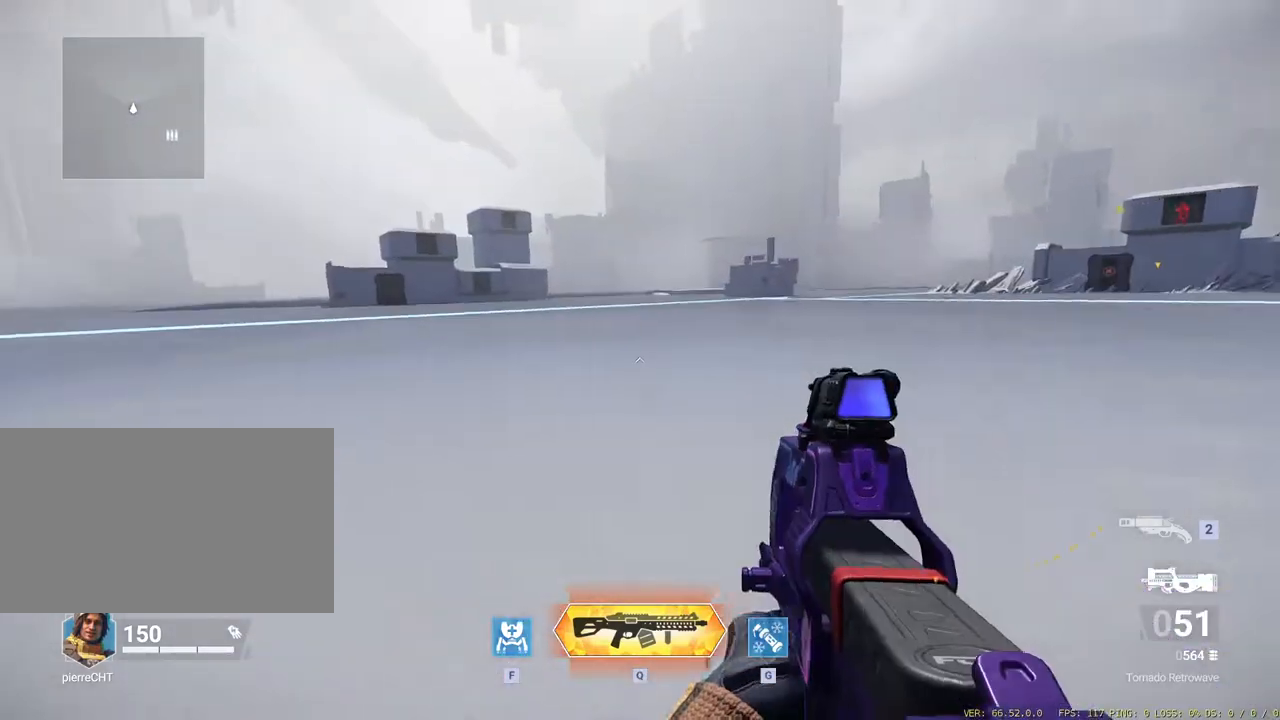
{"keys": [], "mouse": [], "events": [[417, "w", "up"]]}
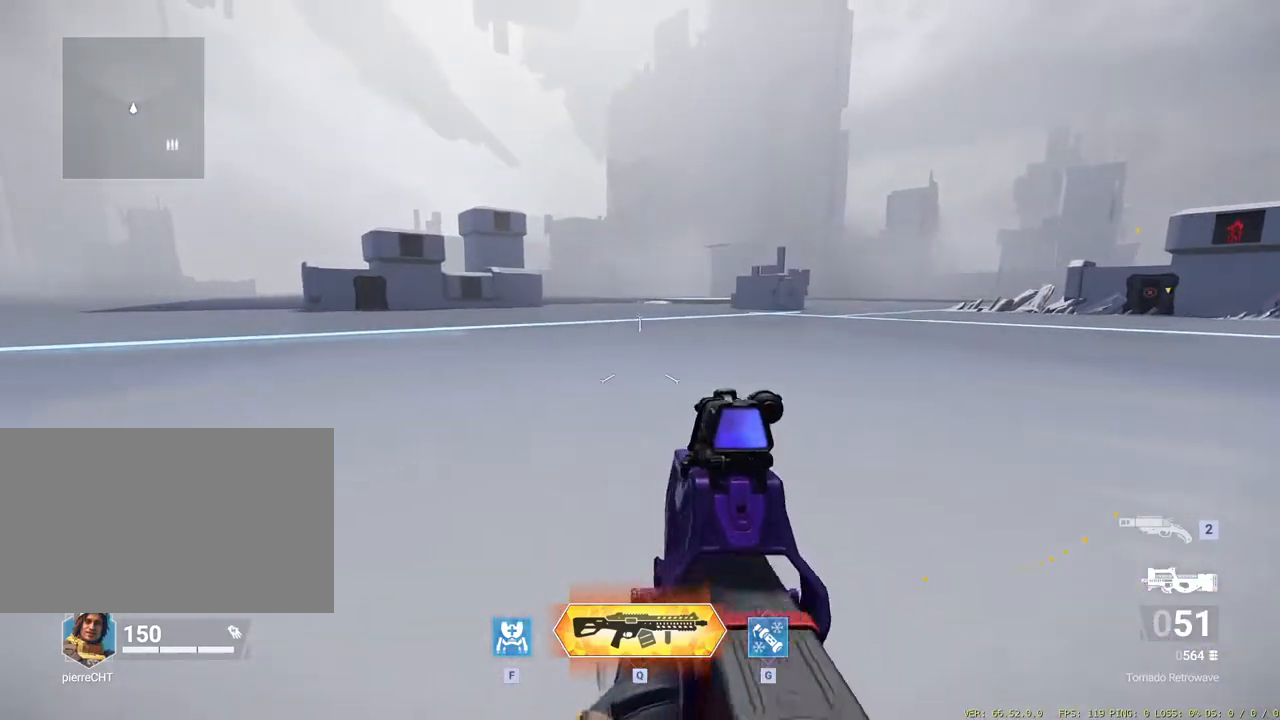
{"keys": ["s"], "mouse": [], "events": [[150, "s", "down"]]}
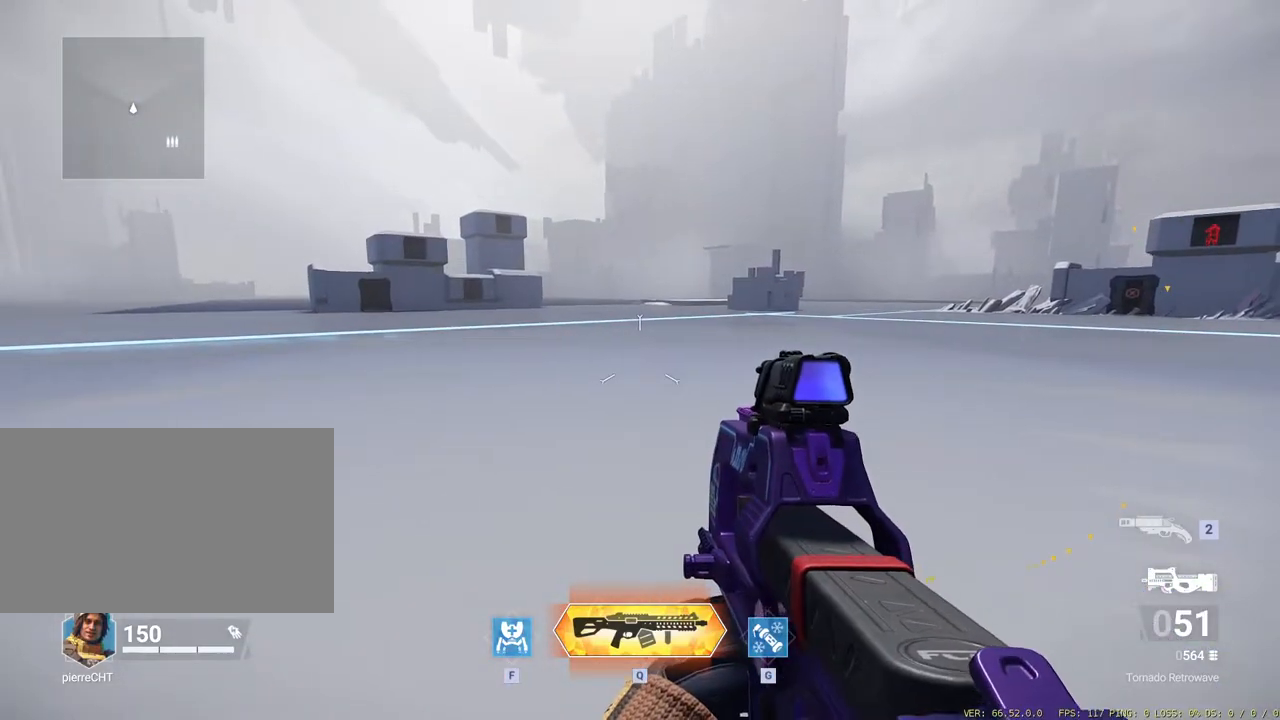
{"keys": ["s"], "mouse": [], "events": [[33, "s", "up"], [417, "s", "down"]]}
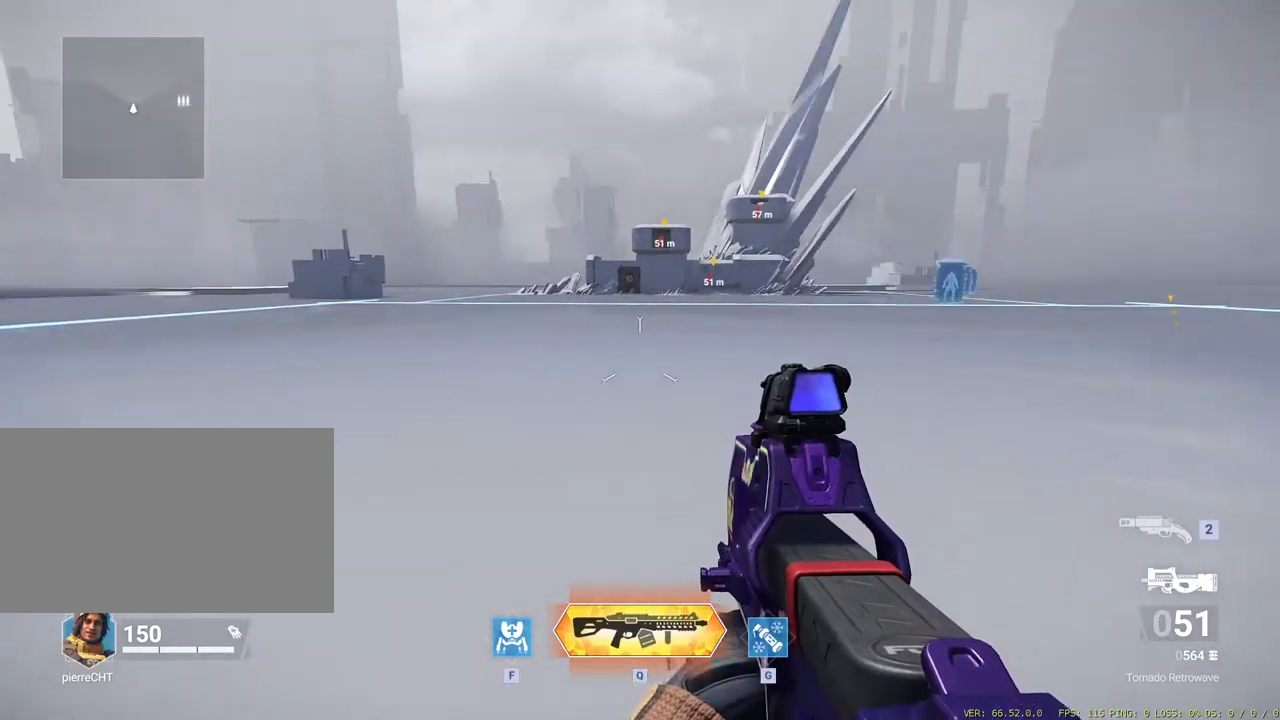
{"keys": [], "mouse": [], "events": [[283, "s", "up"]]}
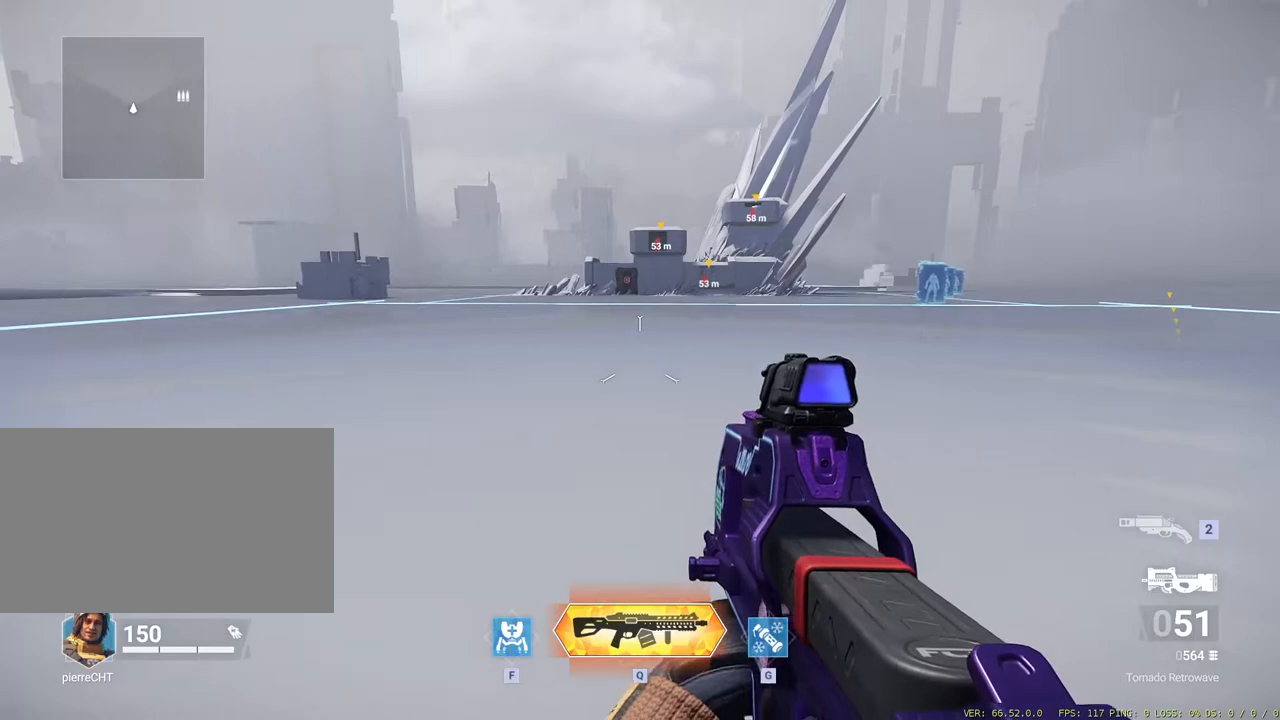
{"keys": [], "mouse": [], "events": [[167, "s", "down"], [483, "s", "up"]]}
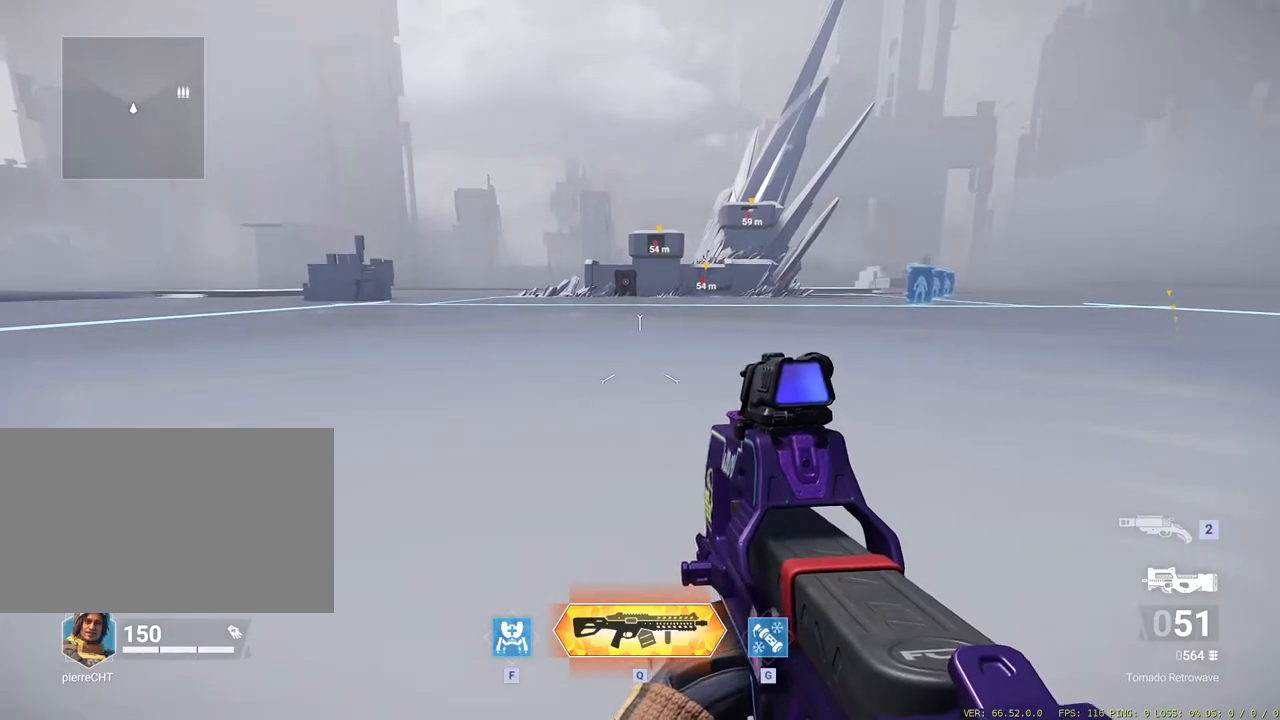
{"keys": ["ctrl"], "mouse": [], "events": [[417, "ctrl", "down"]]}
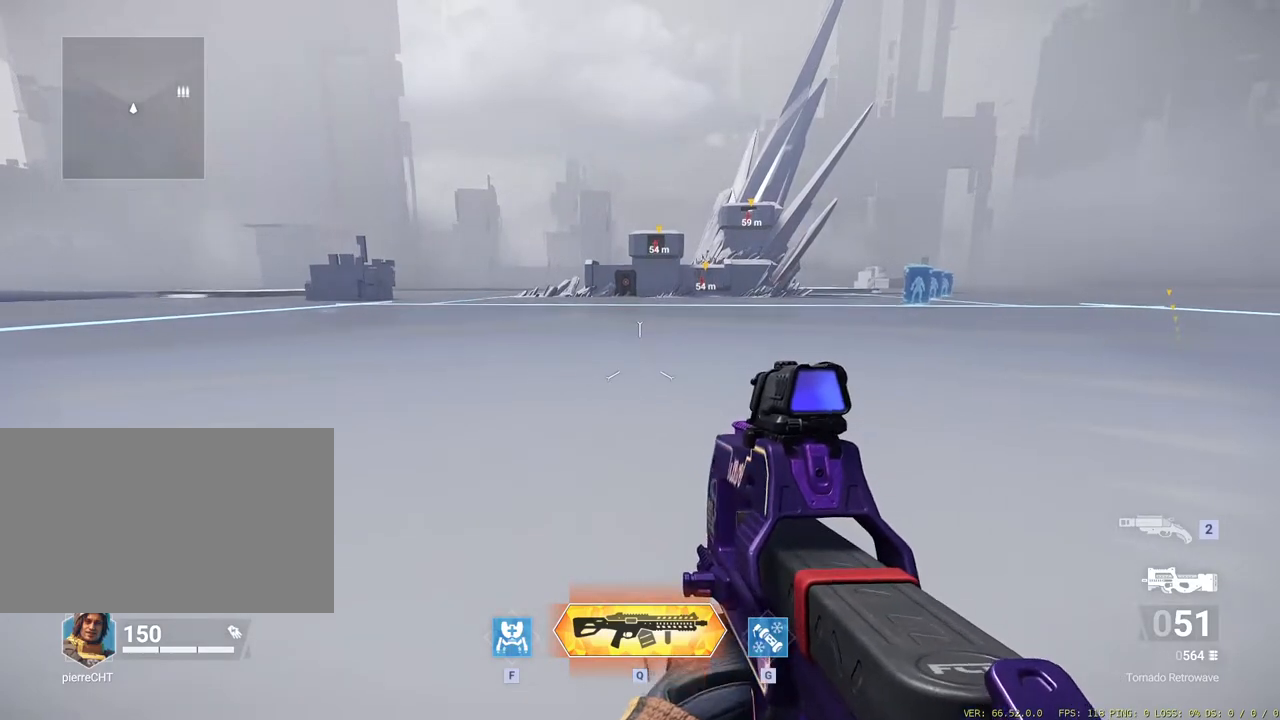
{"keys": [], "mouse": [], "events": [[100, "ctrl", "up"], [283, "ctrl", "down"], [467, "ctrl", "up"]]}
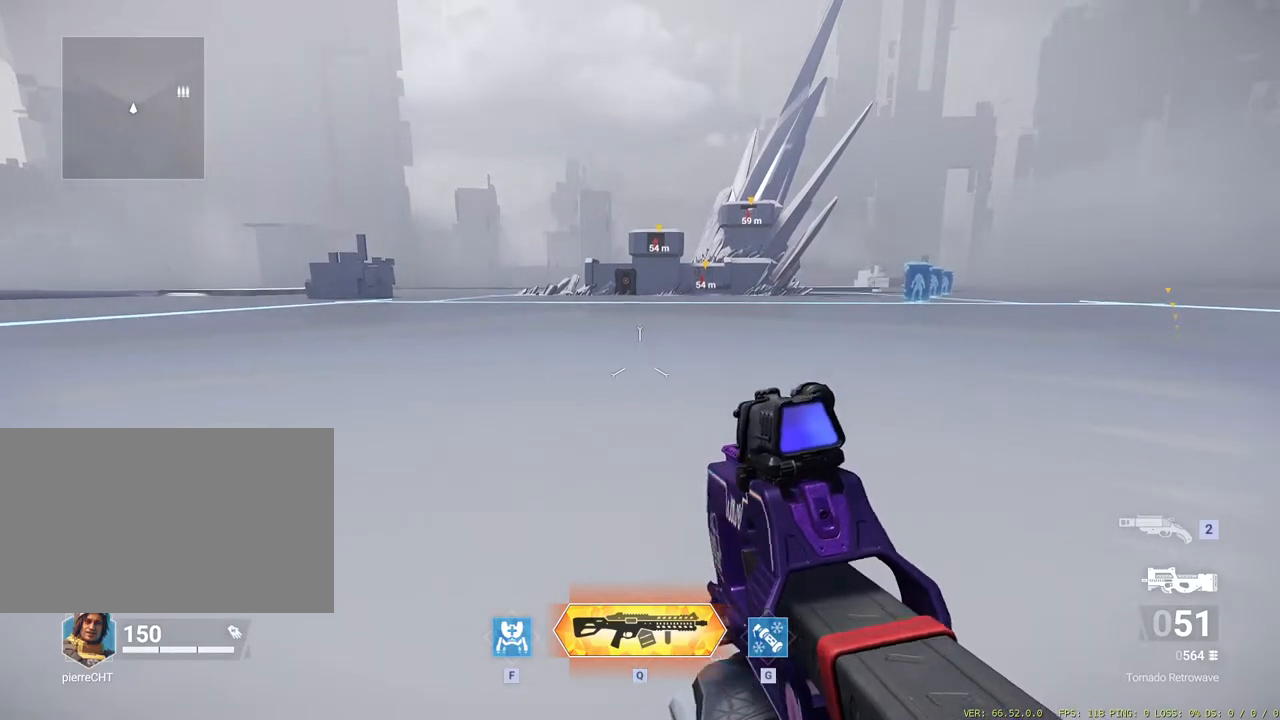
{"keys": ["ctrl", "w"], "mouse": [], "events": [[250, "w", "down"], [433, "ctrl", "down"]]}
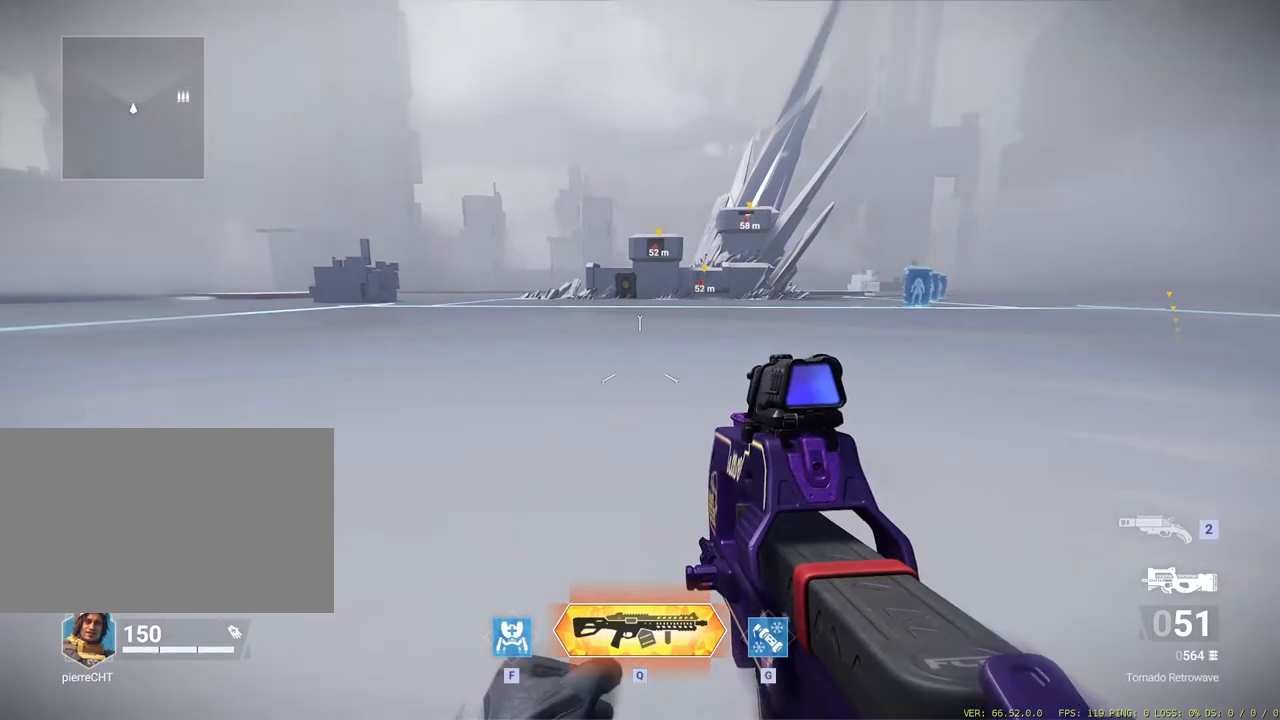
{"keys": [], "mouse": [], "events": [[133, "ctrl", "up"], [500, "w", "up"]]}
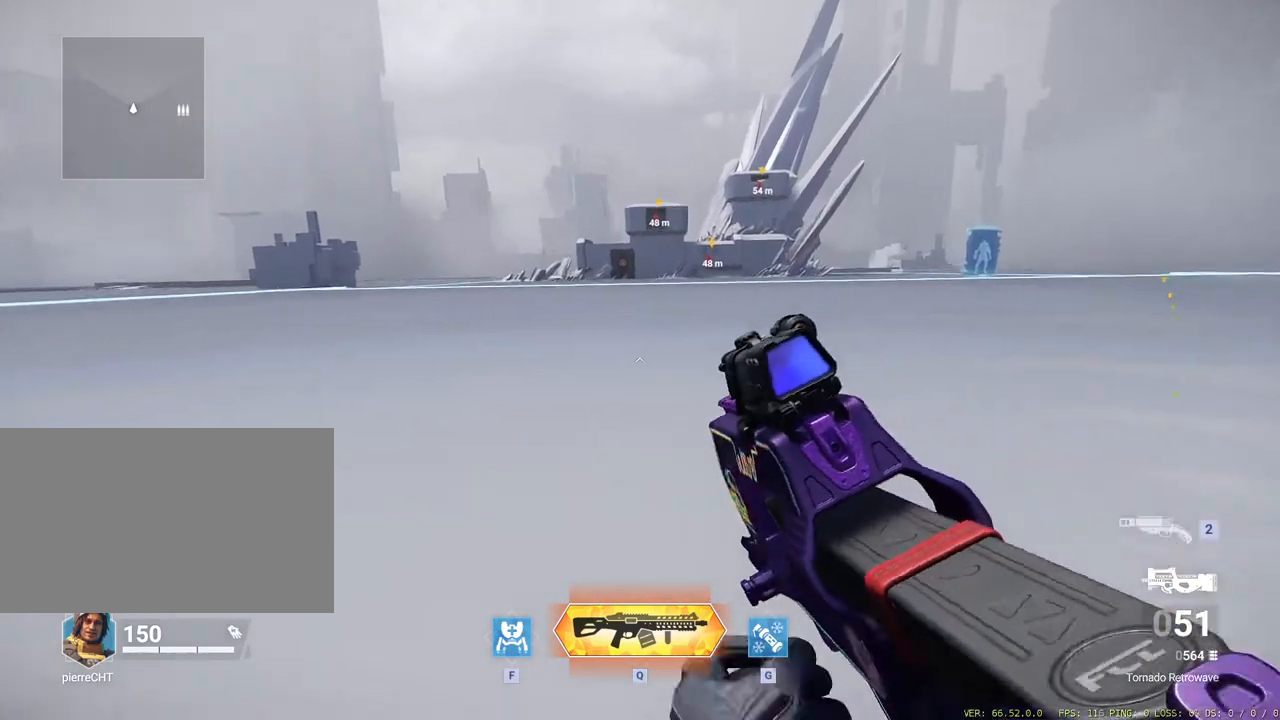
{"keys": [], "mouse": [], "events": []}
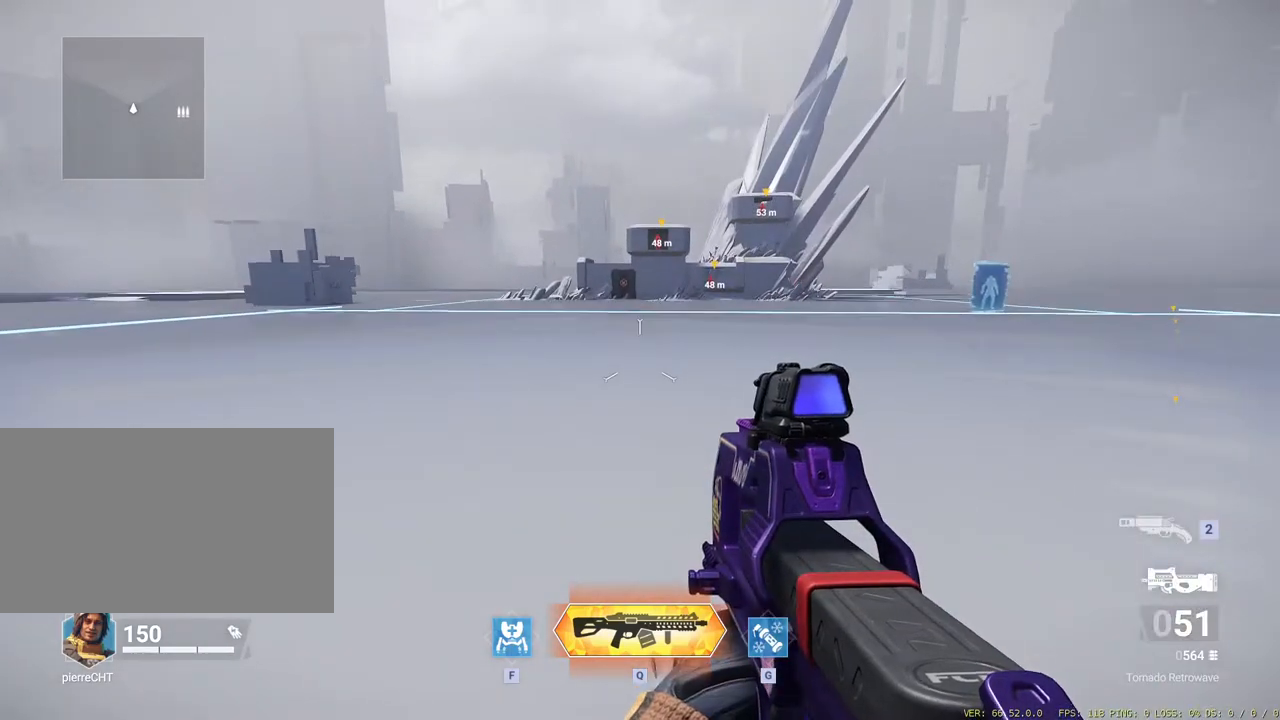
{"keys": ["a"], "mouse": [], "events": [[483, "a", "down"]]}
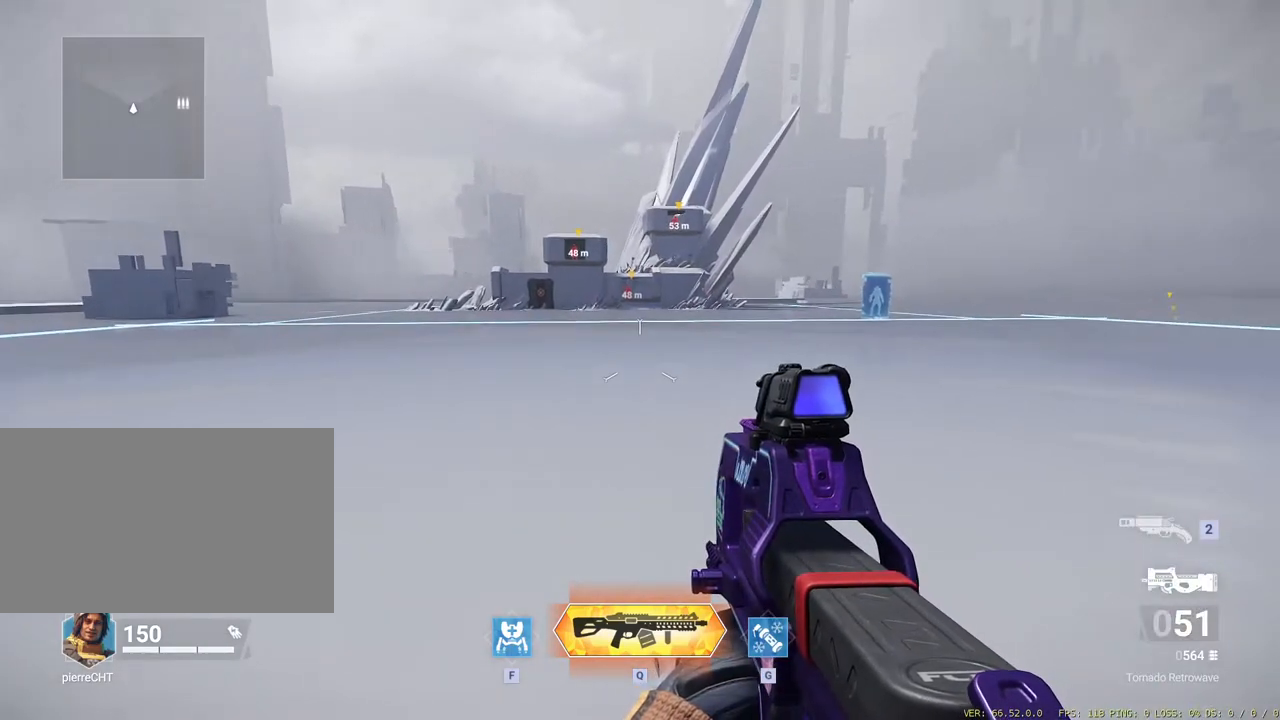
{"keys": ["d"], "mouse": [], "events": [[283, "a", "up"], [417, "d", "down"]]}
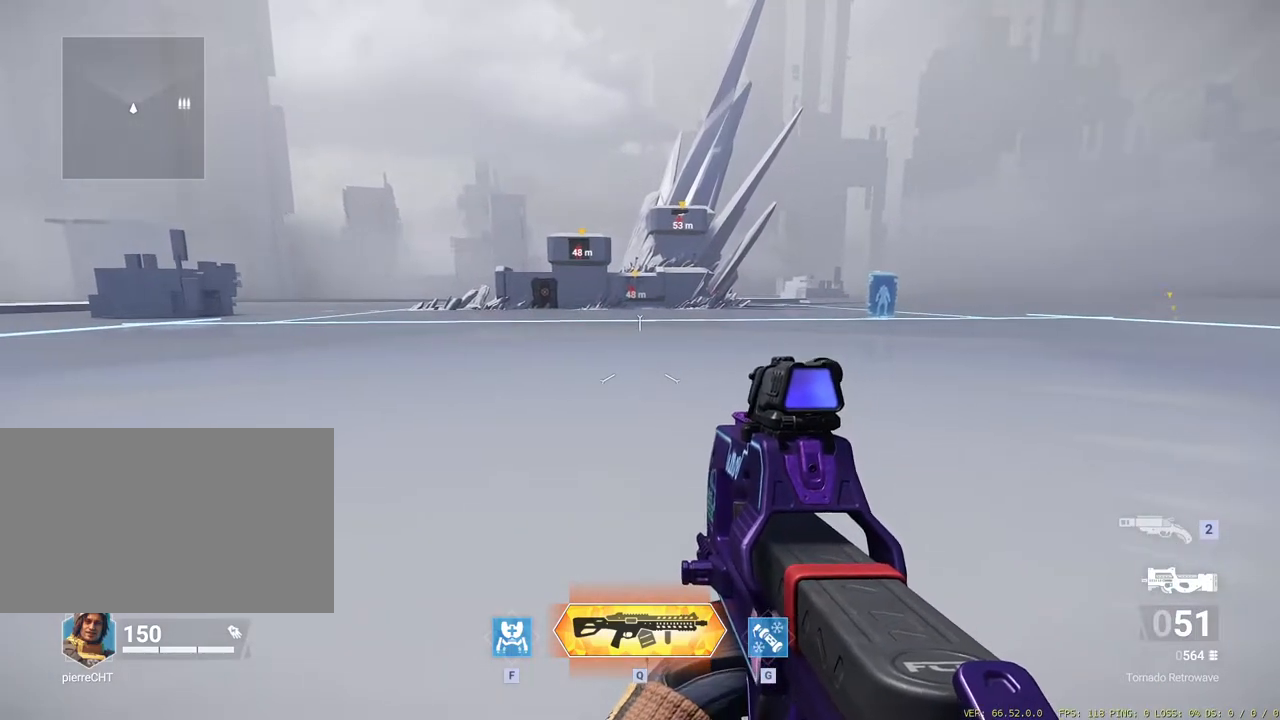
{"keys": ["a"], "mouse": [], "events": [[100, "a", "down"], [100, "d", "up"], [333, "a", "up"], [333, "d", "down"], [433, "a", "down"], [483, "d", "up"]]}
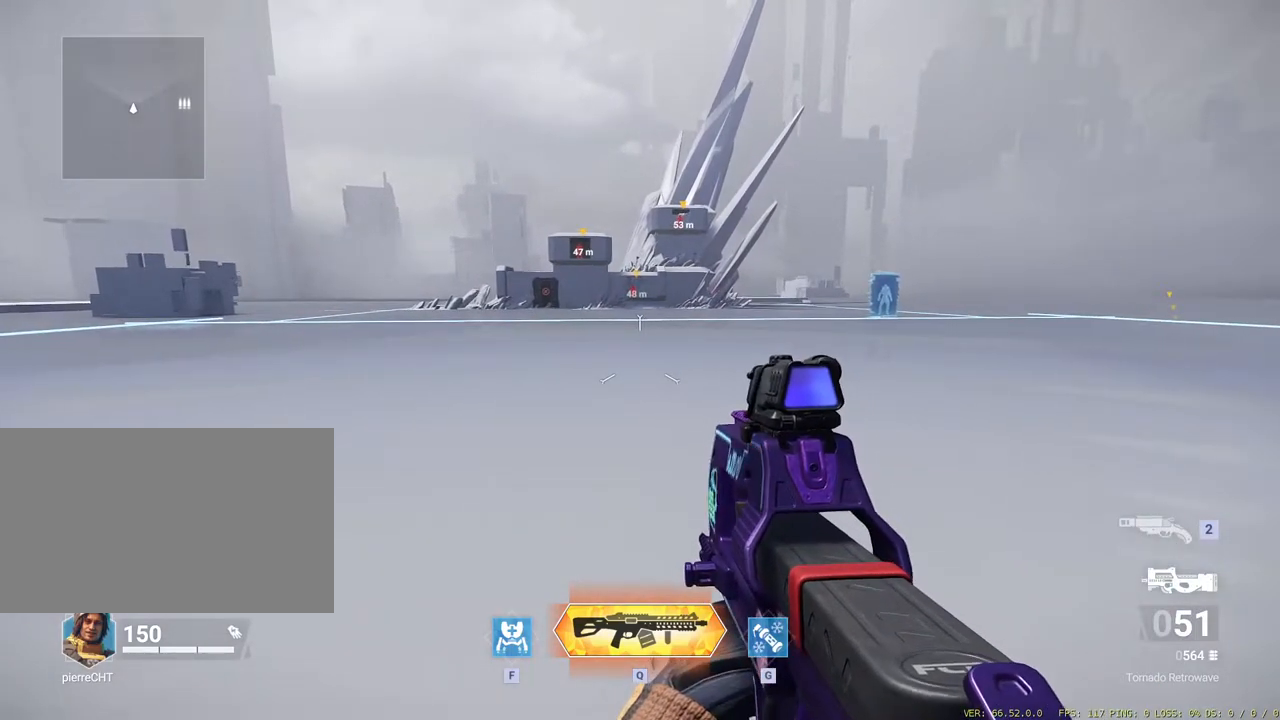
{"keys": ["d"], "mouse": [], "events": [[67, "a", "up"], [67, "d", "down"], [150, "a", "down"], [217, "d", "up"], [250, "d", "down"], [300, "a", "up"], [350, "a", "down"], [400, "d", "up"], [450, "d", "down"], [483, "a", "up"]]}
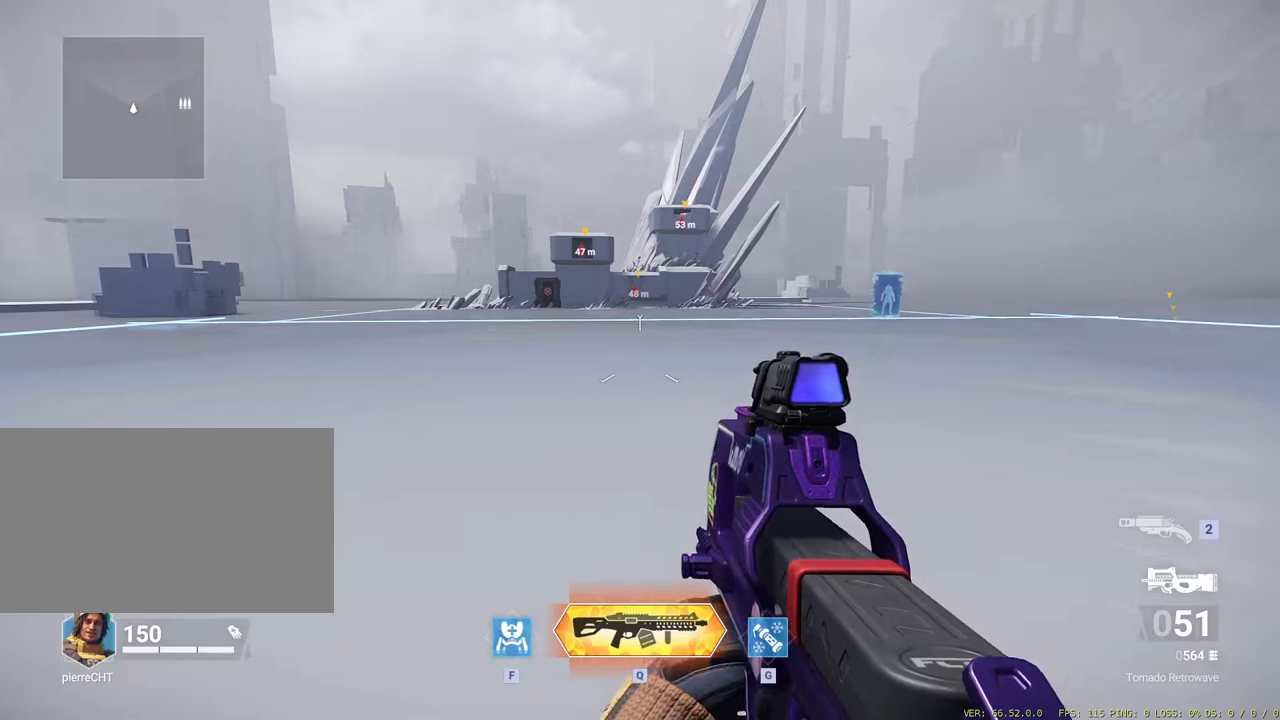
{"keys": ["a"], "mouse": [], "events": [[33, "a", "down"], [83, "d", "up"], [133, "d", "down"], [167, "a", "up"], [267, "a", "down"], [267, "d", "up"], [367, "d", "down"], [400, "a", "up"], [450, "a", "down"], [500, "d", "up"]]}
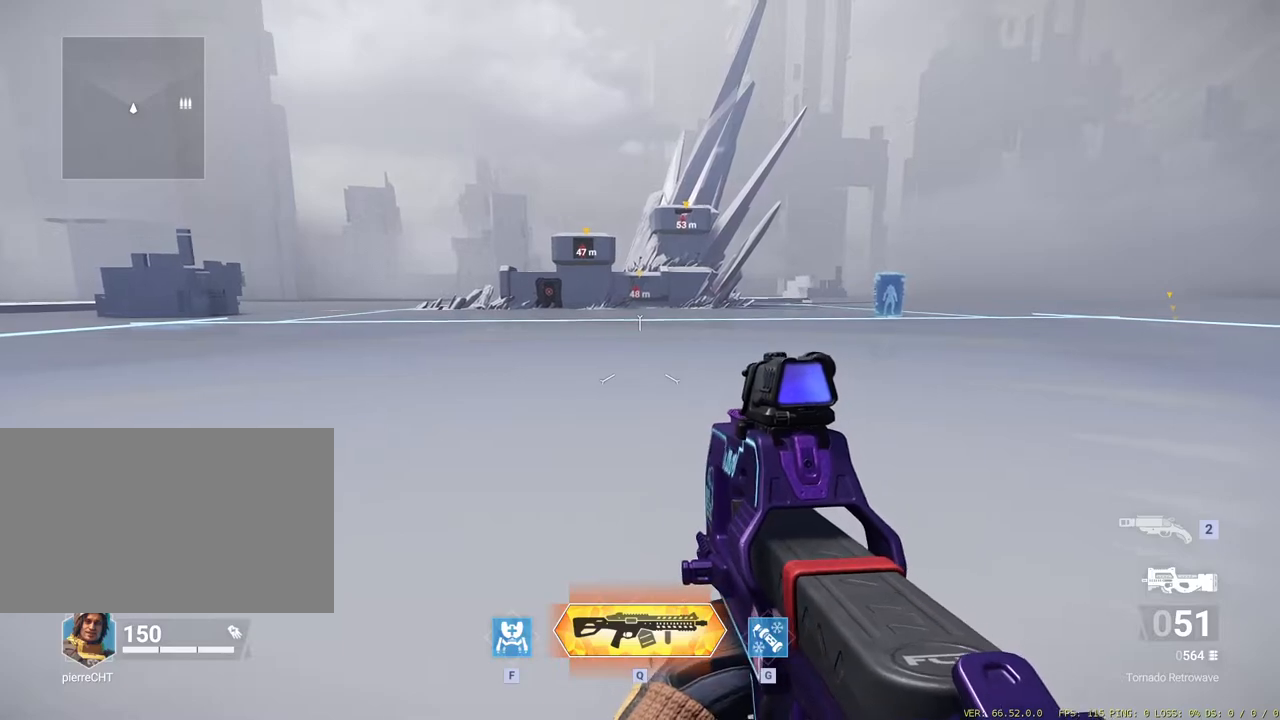
{"keys": ["a"], "mouse": [], "events": [[50, "a", "up"], [333, "d", "down"], [467, "a", "down"], [467, "d", "up"]]}
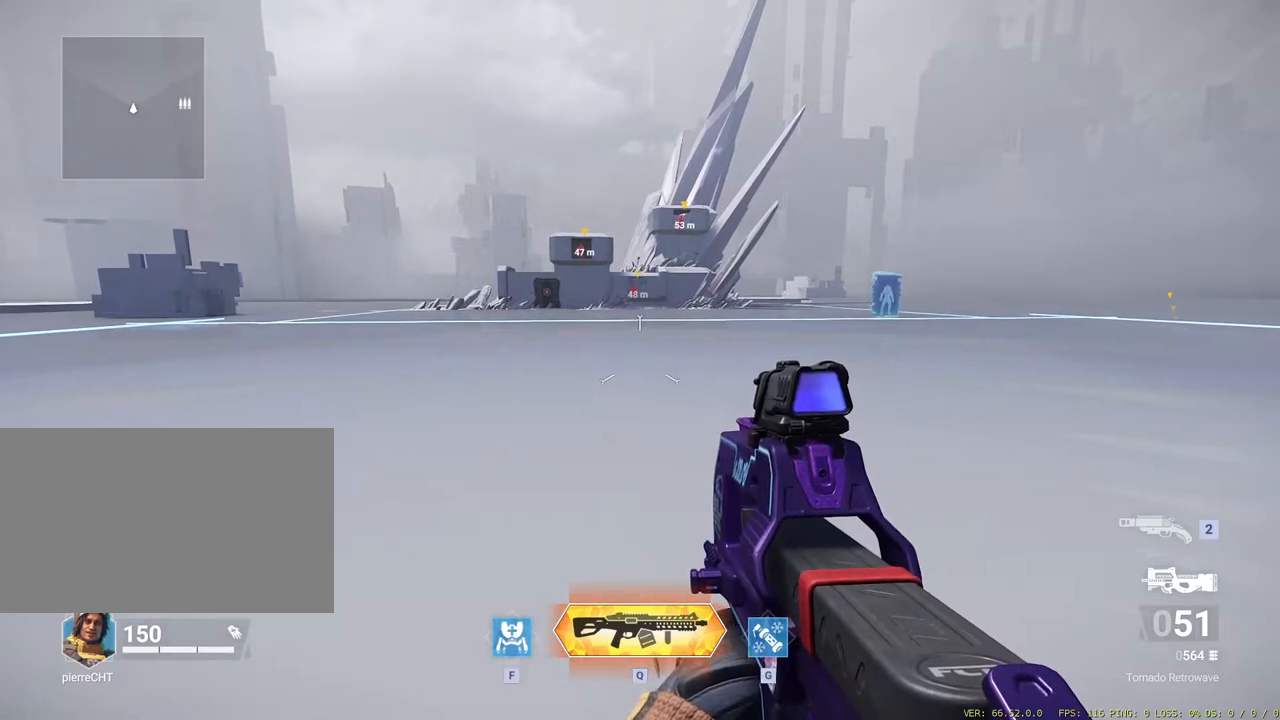
{"keys": ["a"], "mouse": [], "events": [[67, "d", "down"], [117, "a", "up"], [200, "a", "down"], [250, "d", "up"], [350, "a", "up"], [350, "d", "down"], [450, "a", "down"], [500, "d", "up"]]}
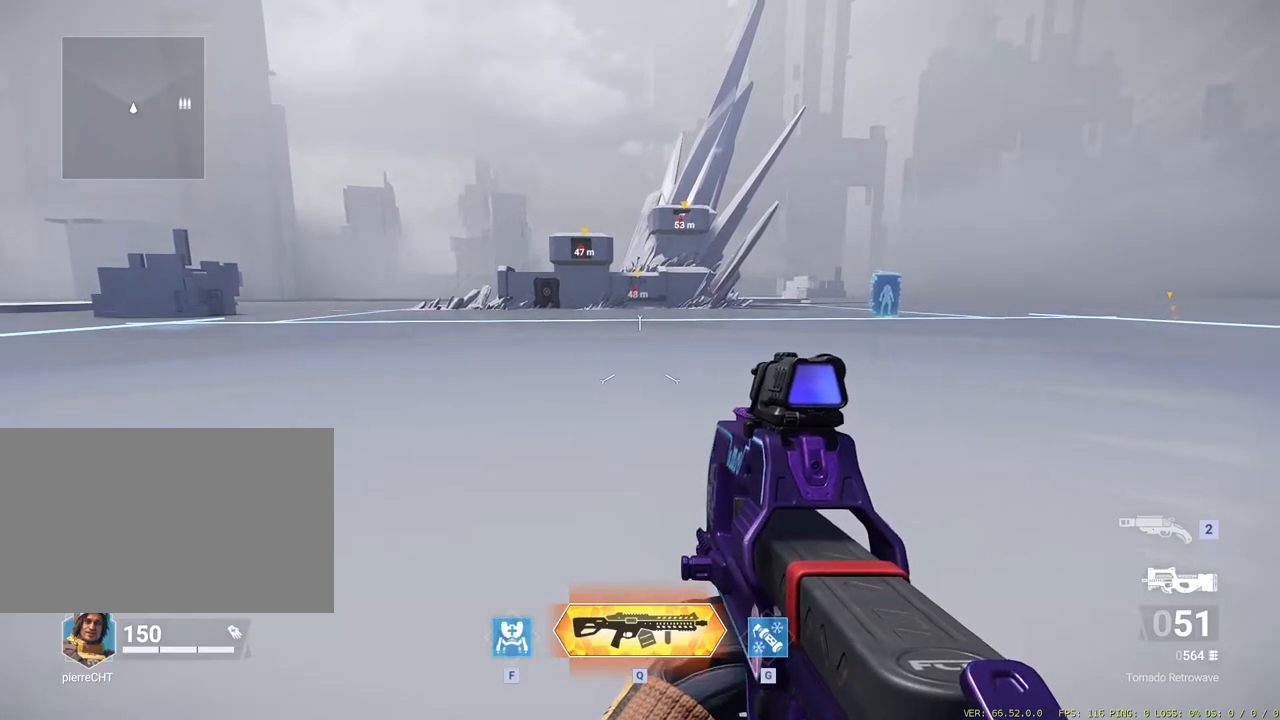
{"keys": ["d"], "mouse": [], "events": [[100, "a", "up"], [100, "d", "down"], [233, "a", "down"], [233, "d", "up"], [383, "a", "up"], [383, "d", "down"]]}
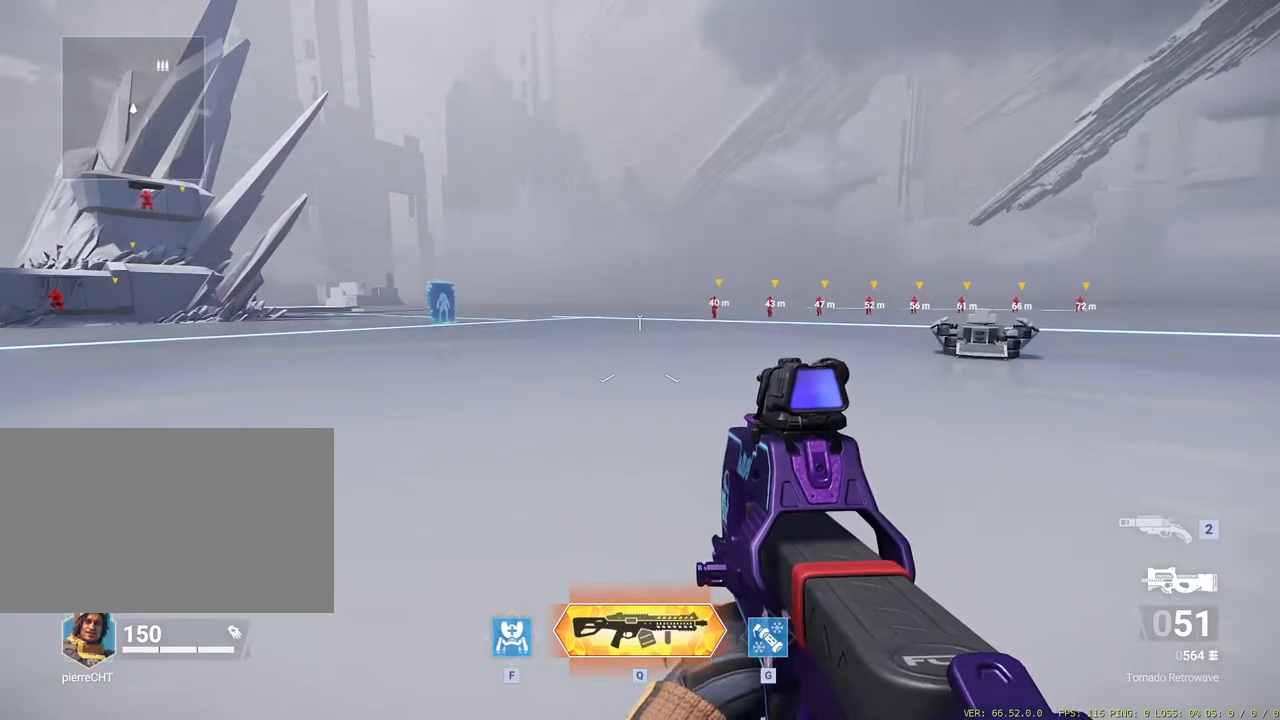
{"keys": ["d", "s"], "mouse": [], "events": [[17, "a", "down"], [17, "d", "up"], [167, "a", "up"], [167, "d", "down"], [250, "a", "down"], [300, "d", "up"], [350, "d", "down"], [383, "a", "up"], [483, "s", "down"]]}
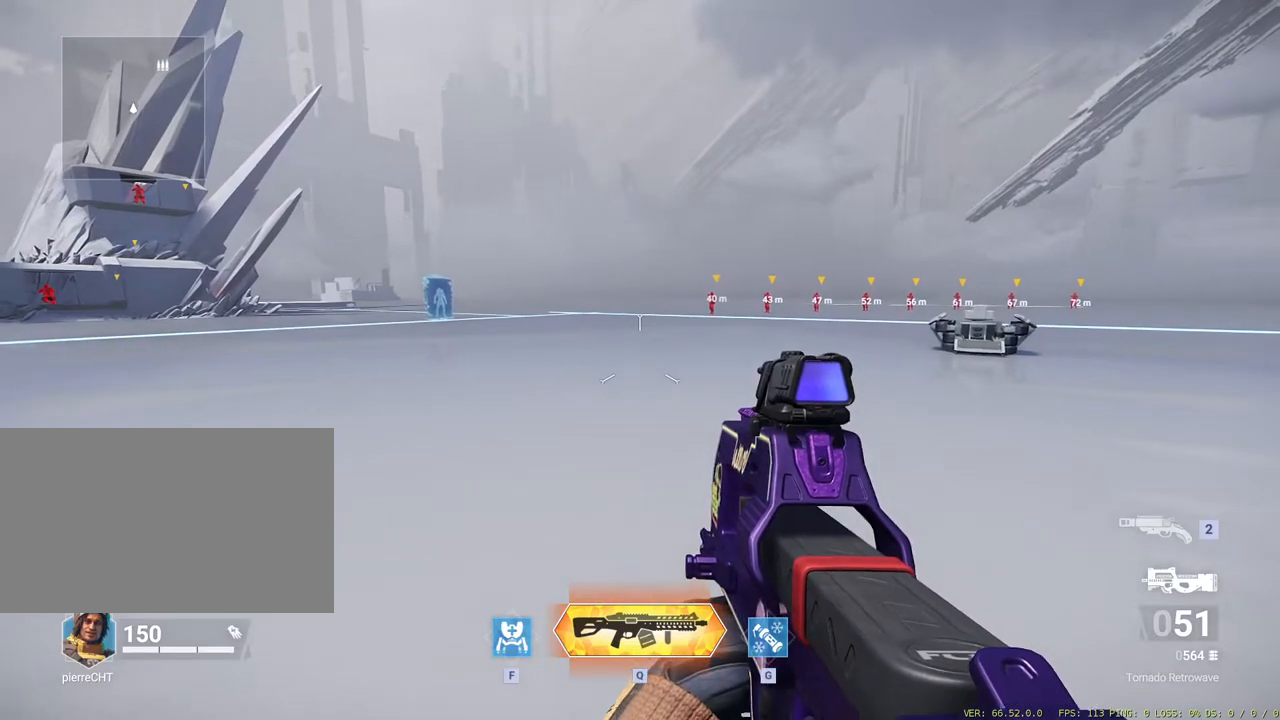
{"keys": [], "mouse": [], "events": [[83, "d", "up"], [417, "s", "up"]]}
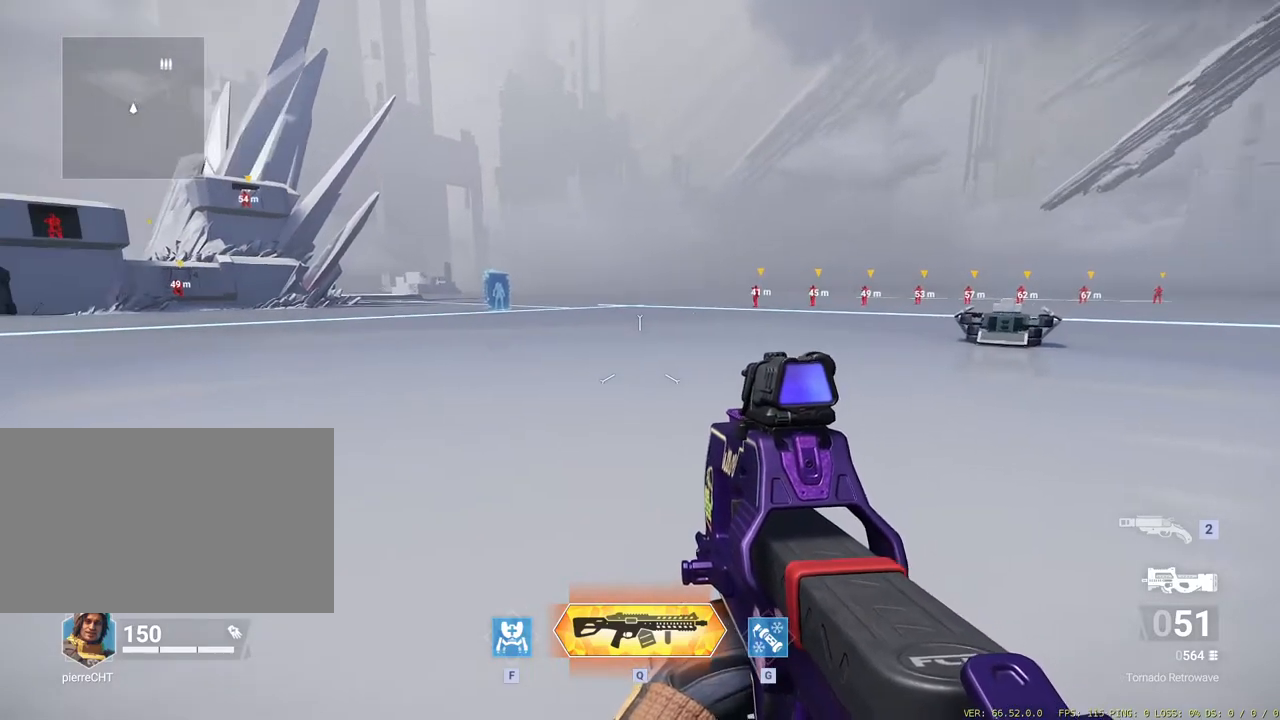
{"keys": ["ctrl", "w"], "mouse": [], "events": [[233, "w", "down"], [417, "ctrl", "down"]]}
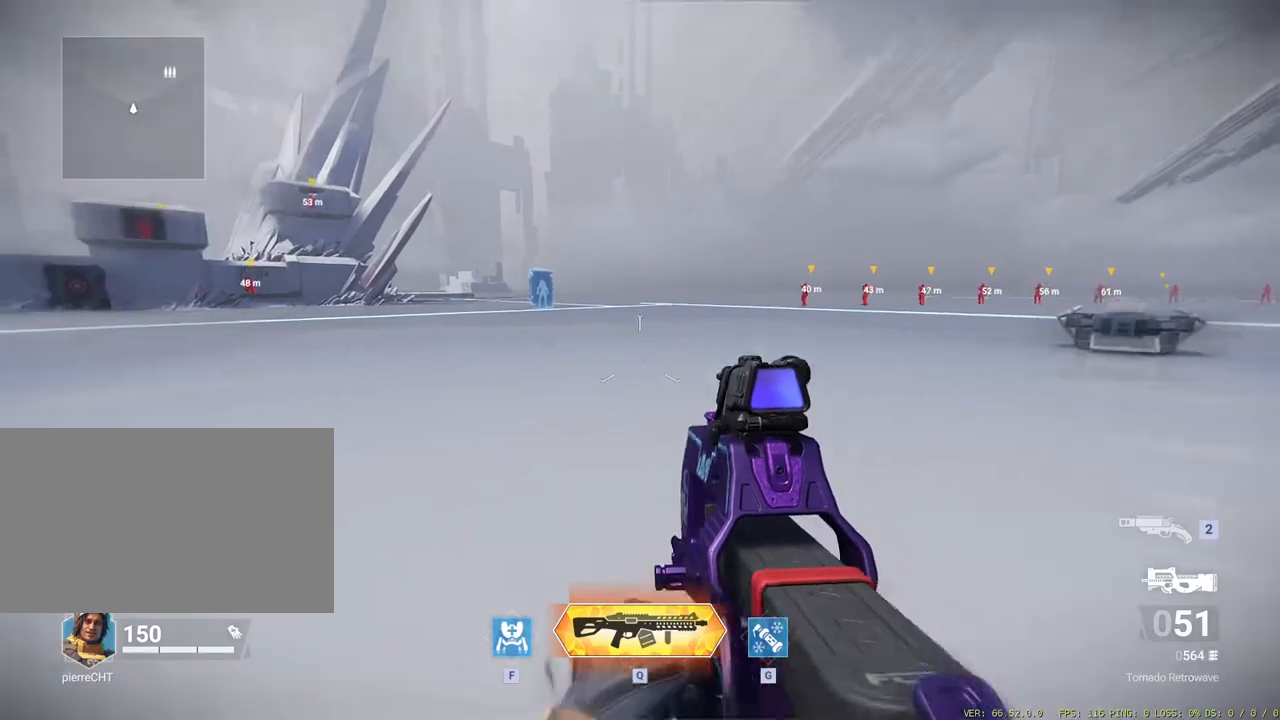
{"keys": [], "mouse": [], "events": [[117, "ctrl", "up"], [150, "w", "up"], [200, "mouse_wheel_down", "down"], [350, "mouse_wheel_down", "up"]]}
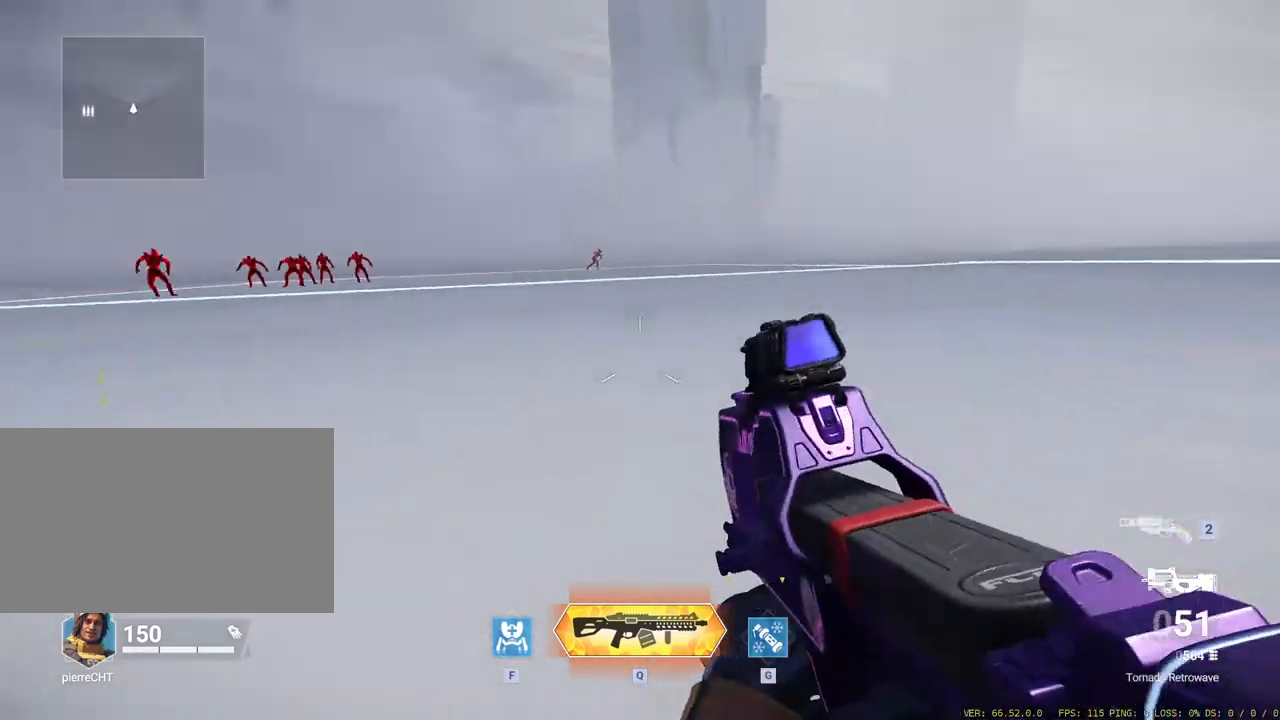
{"keys": [], "mouse": [], "events": []}
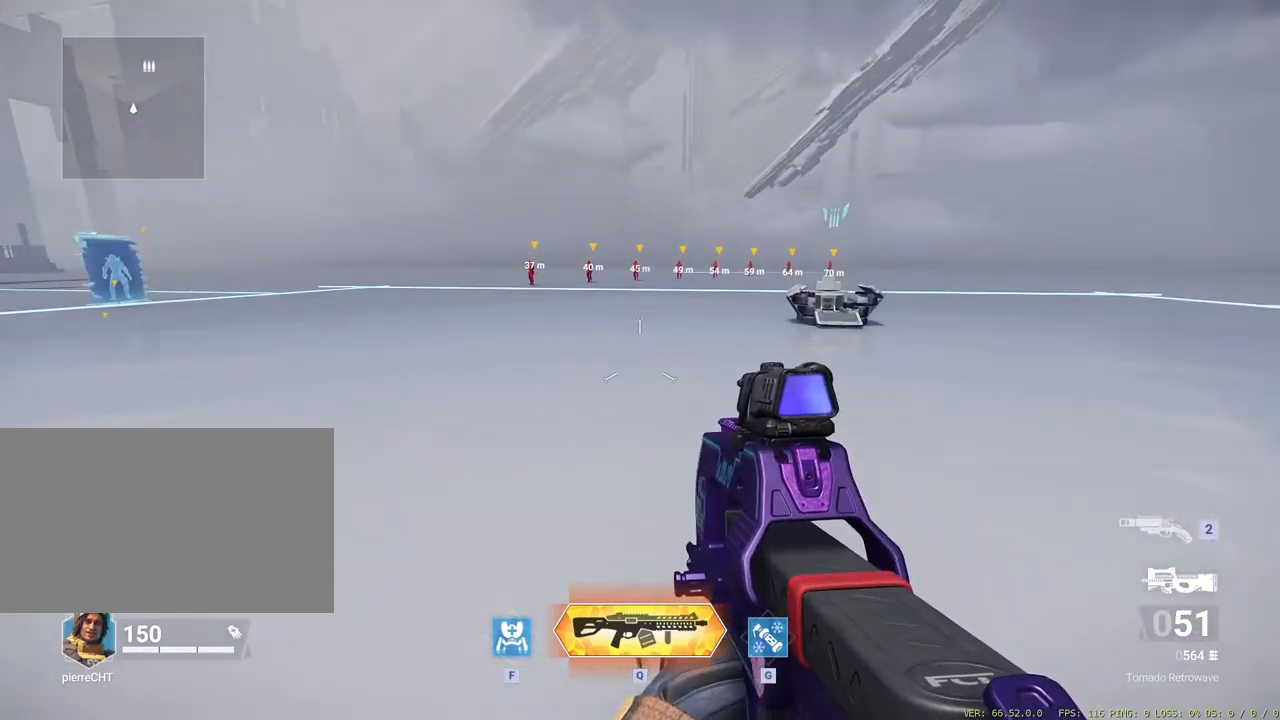
{"keys": ["w"], "mouse": [], "events": [[250, "w", "down"]]}
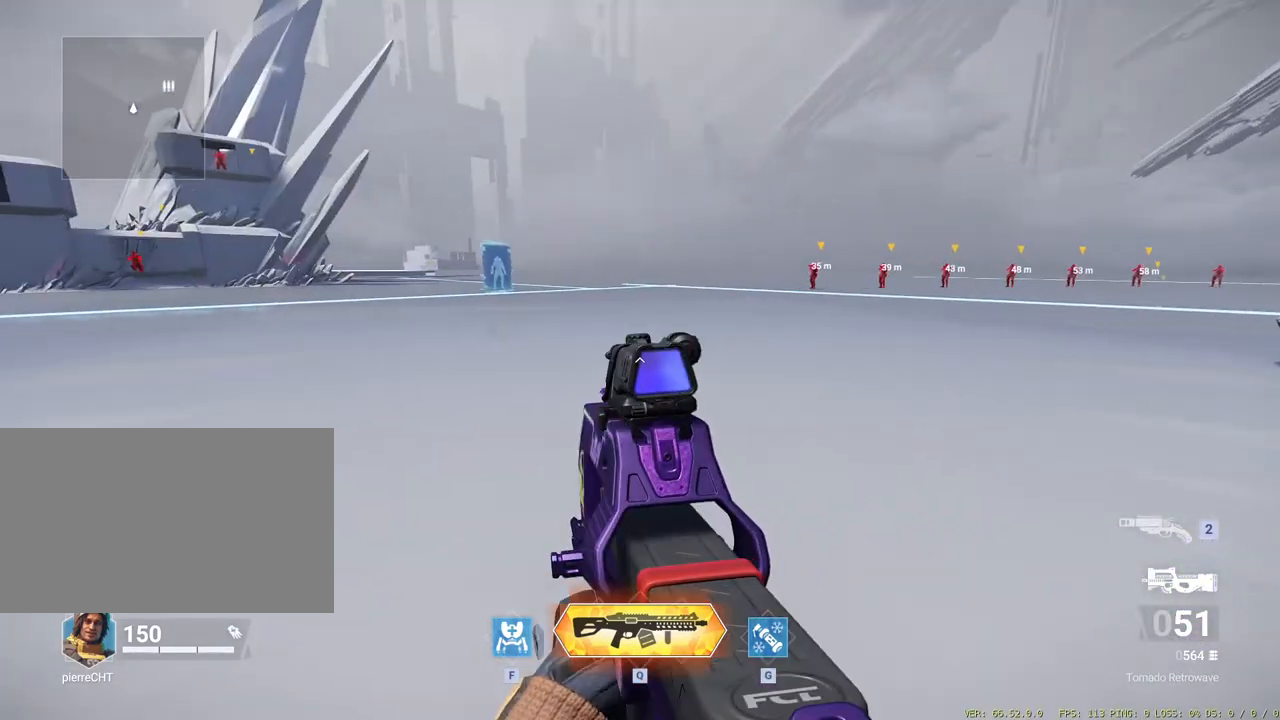
{"keys": [], "mouse": [], "events": [[17, "ctrl", "down"], [200, "ctrl", "up"], [250, "mouse_wheel_down", "down"], [250, "w", "up"], [400, "mouse_wheel_down", "up"]]}
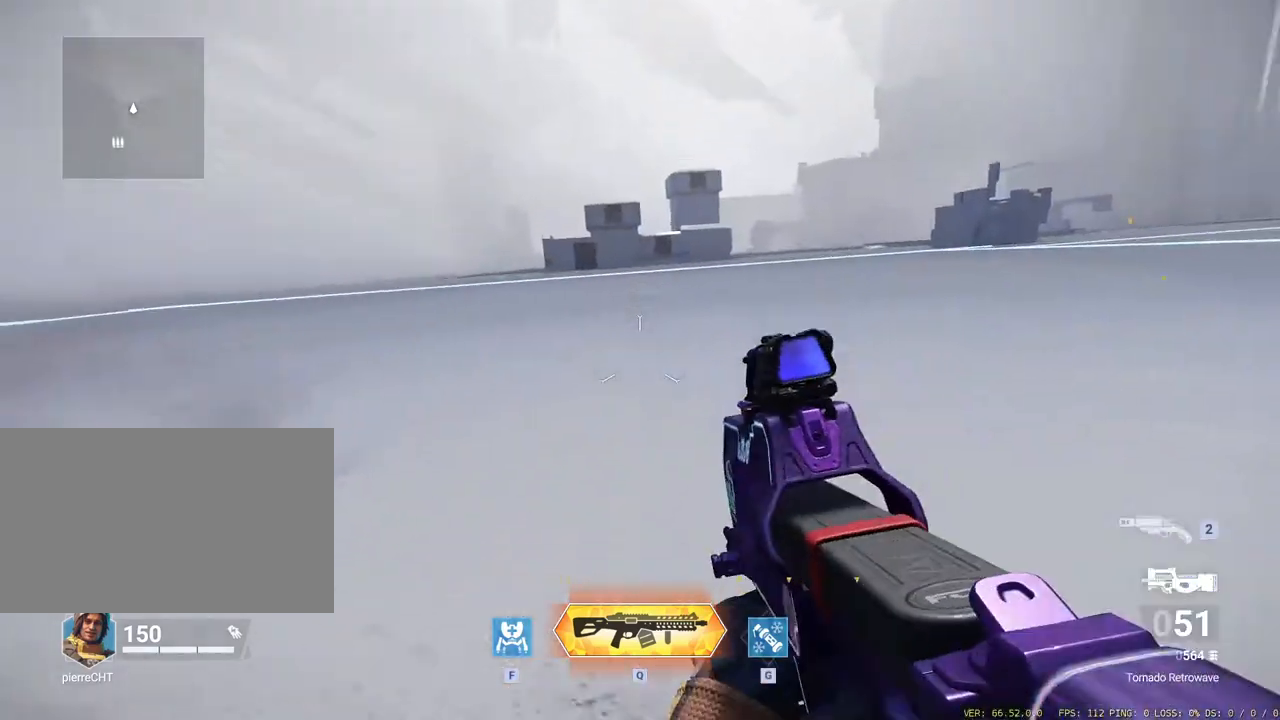
{"keys": [], "mouse": [], "events": [[267, "mouse_wheel_down", "down"], [367, "mouse_wheel_down", "up"]]}
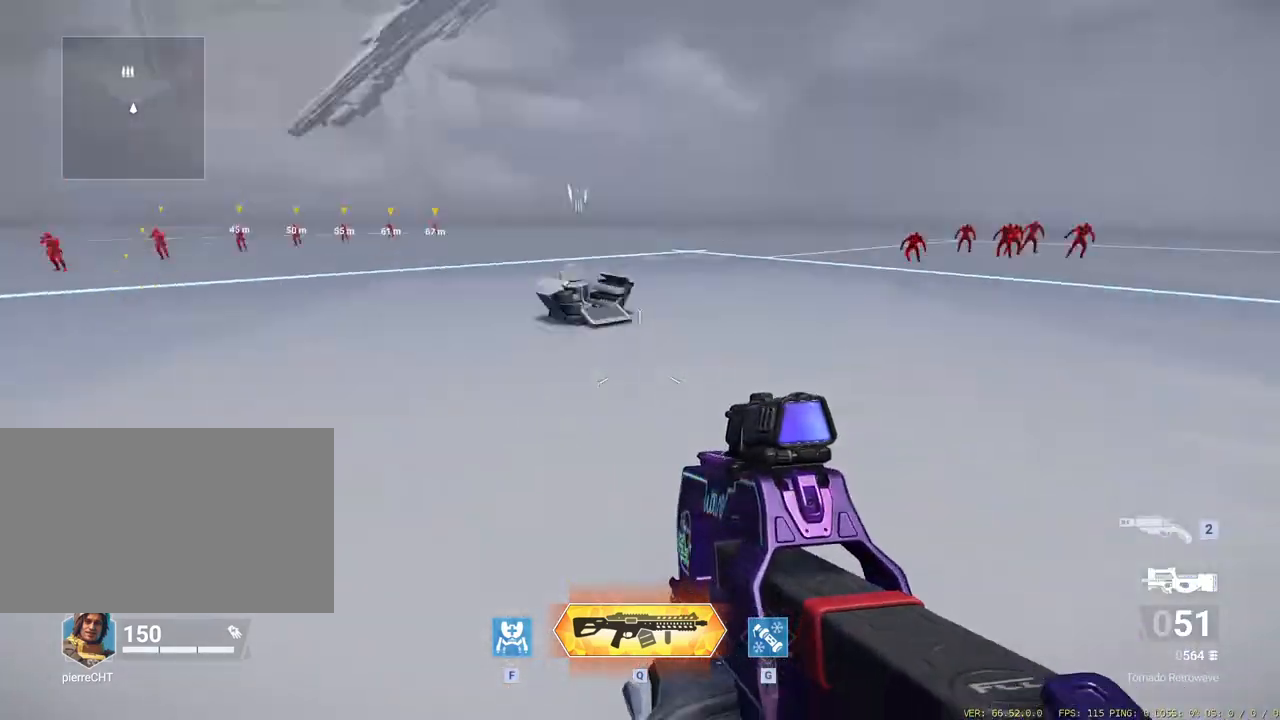
{"keys": [], "mouse": [], "events": []}